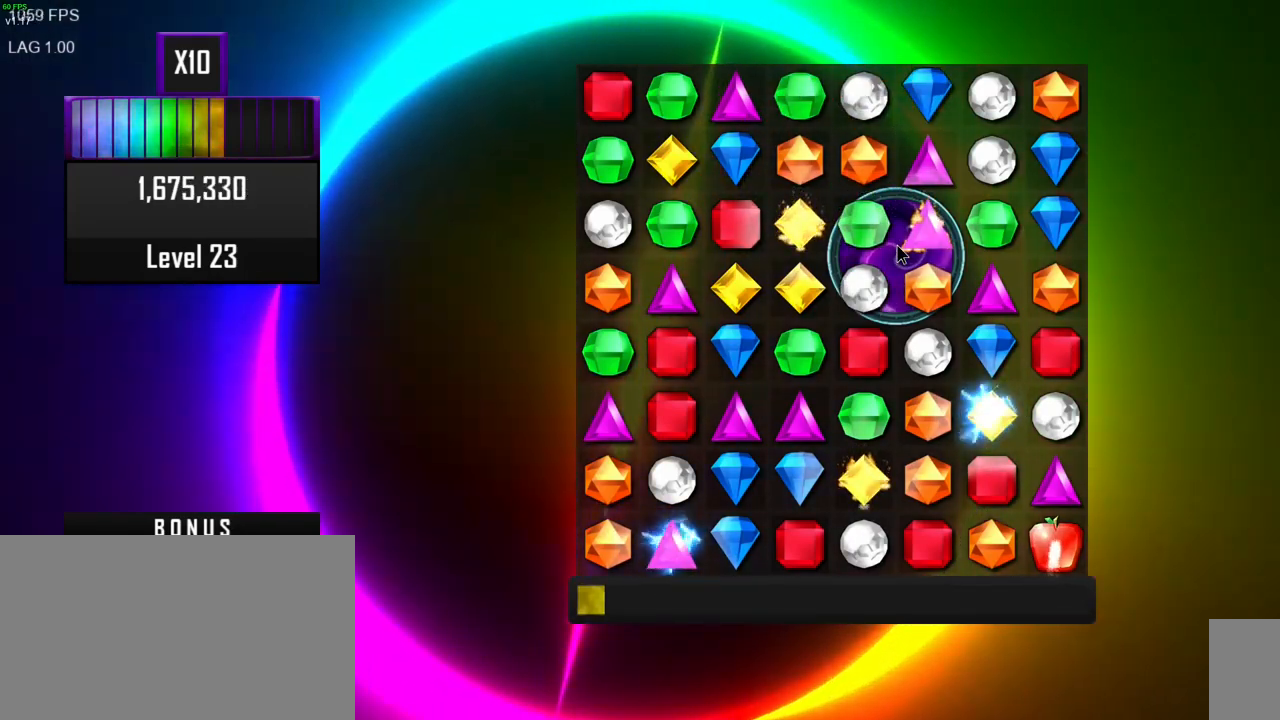
Gameplay with keyboard and mouse; each line is a JSON object with the keys and mouse buttons held at the frame after it. "events" lists presses ("down") and releases ("up") of ".", "/", "0", "1", "2", "3", "4", "5", "6", "7", "8", "9", "a", "alt_l", "alt_r", "b", "backslash", "backspace", "c", "caps_lock", "comma", "ctrl_l", "ctrl_r", "d", "e", "equals", "escape", "f", "f1", "f10", "f11", "f12", "f2", "f3", "f4", "f5", "f6", "f7", "f8", "f9", "g", "h", "i", "j", "k", "l", "lbracket", "m", "minus", "n", "o", "p", "q", "quote", "r", "rbracket", "return", "s", "semicolon", "shift_l", "shift_r", "space", "super", "t", "tab", "tilde", "u", "v", "w", "x", "y", "z", "mouse_left", "mouse_wheel", "mouse_right", "mouse_mb4" and "mouse_mb5" between this image and that frame as [ms after this image, input, new state], when the widget could be followed in between. "mouse_left", "mouse_wheel", "mouse_right", "mouse_mb4", "mouse_mb5" = the "left", "wheel", "right", "mb4", "mb5" buttons of the "mouse" list. No other keys are recorded. "wheel" means that the mouse wheel is clicked or scrolled. Mouse movement is not recorded. Not read: other_keys.
{"keys": [], "mouse": [], "events": []}
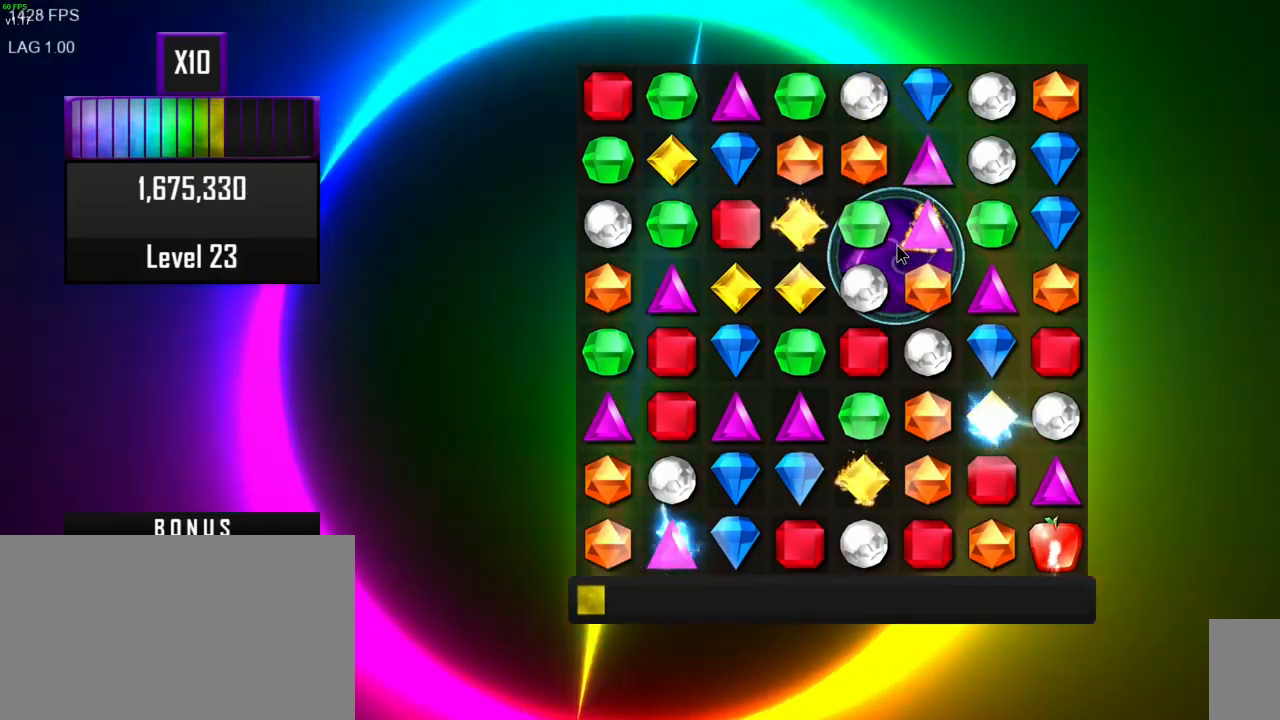
{"keys": [], "mouse": [], "events": []}
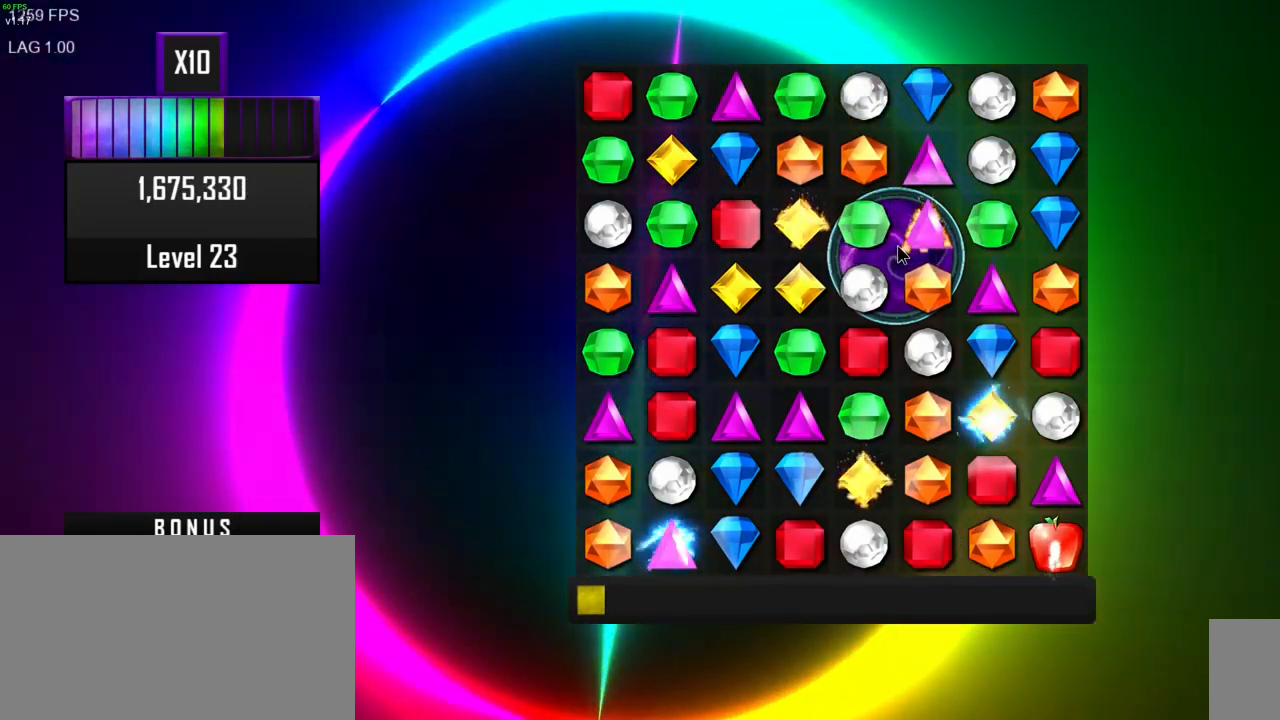
{"keys": [], "mouse": [], "events": []}
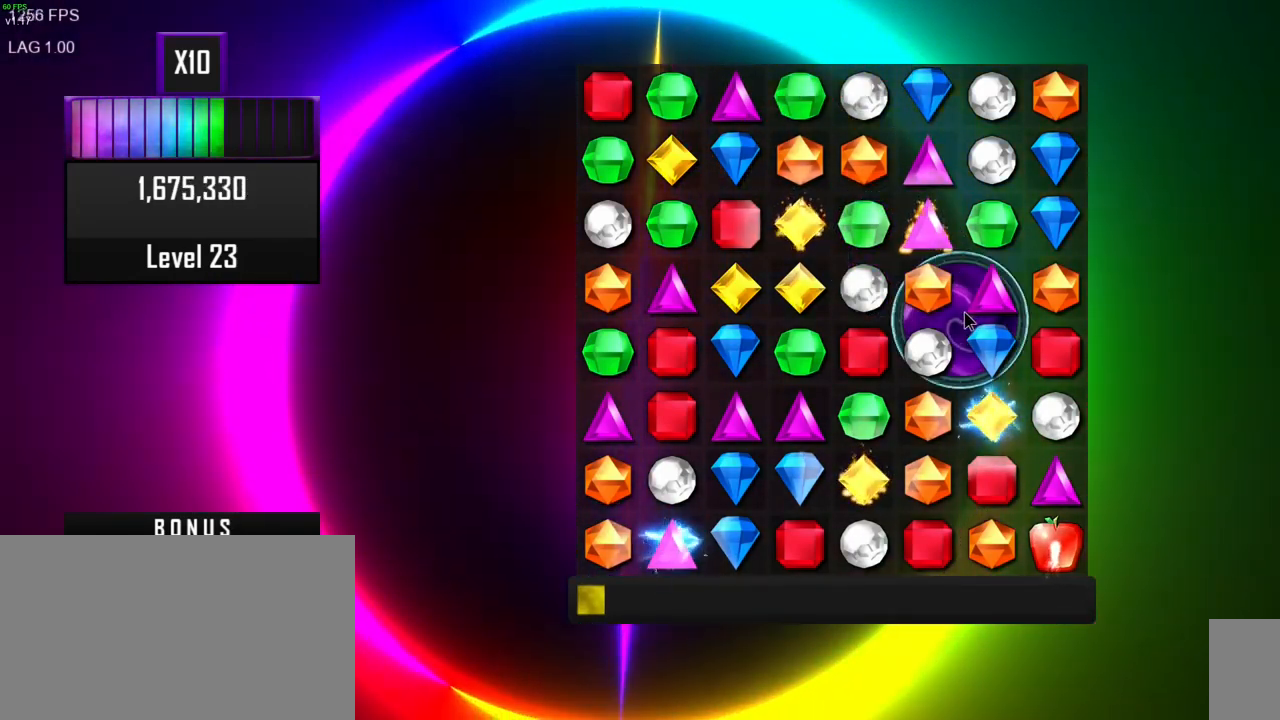
{"keys": [], "mouse": [], "events": []}
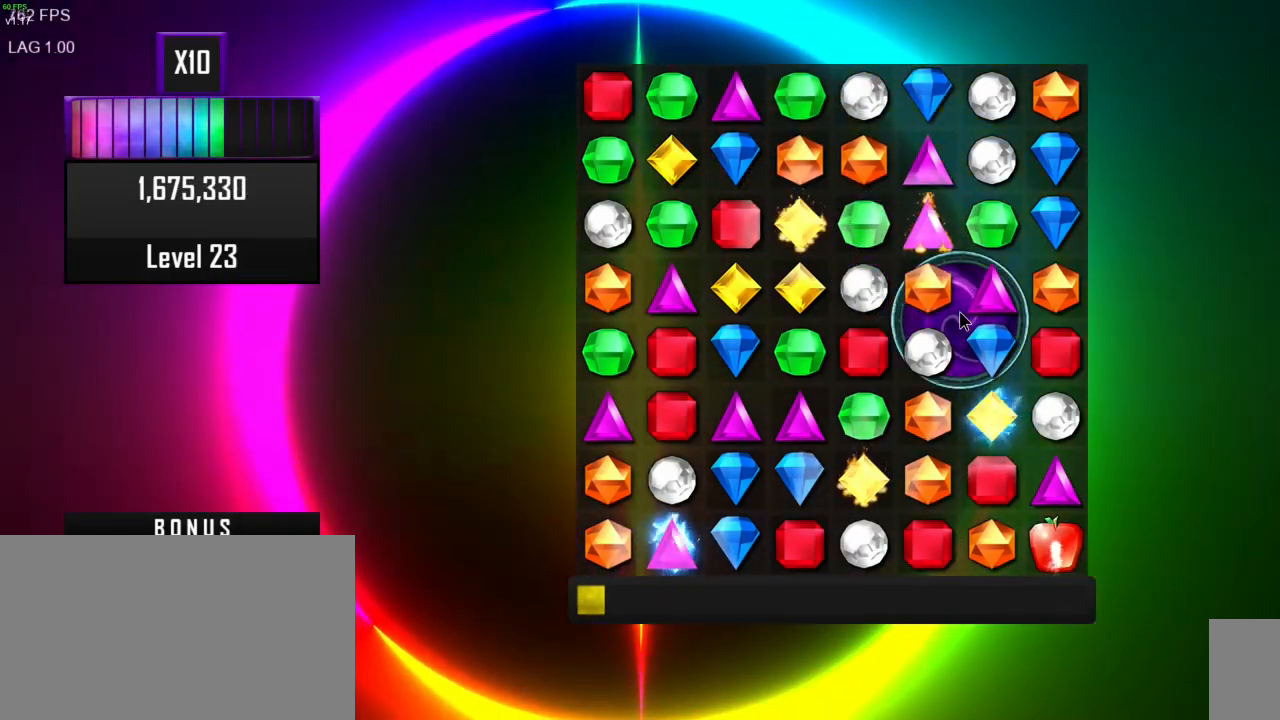
{"keys": [], "mouse": [], "events": [[167, "mouse_right", "down"], [283, "mouse_right", "up"]]}
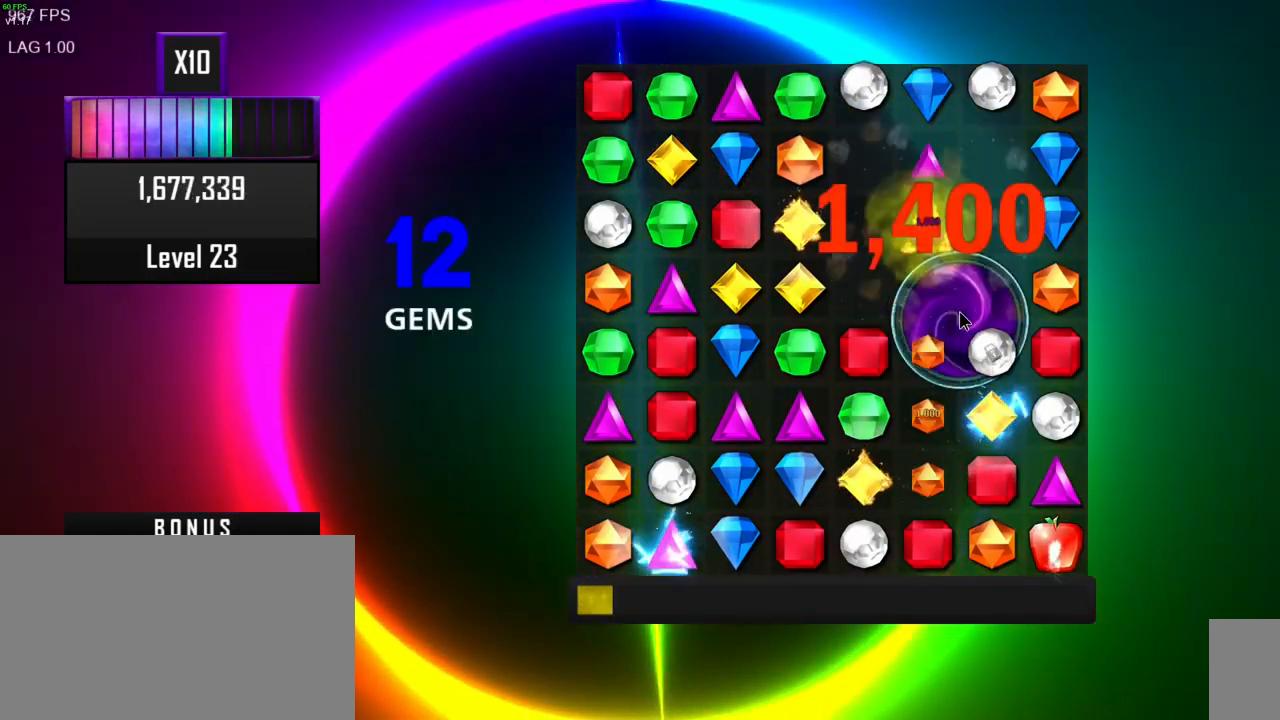
{"keys": [], "mouse": [], "events": []}
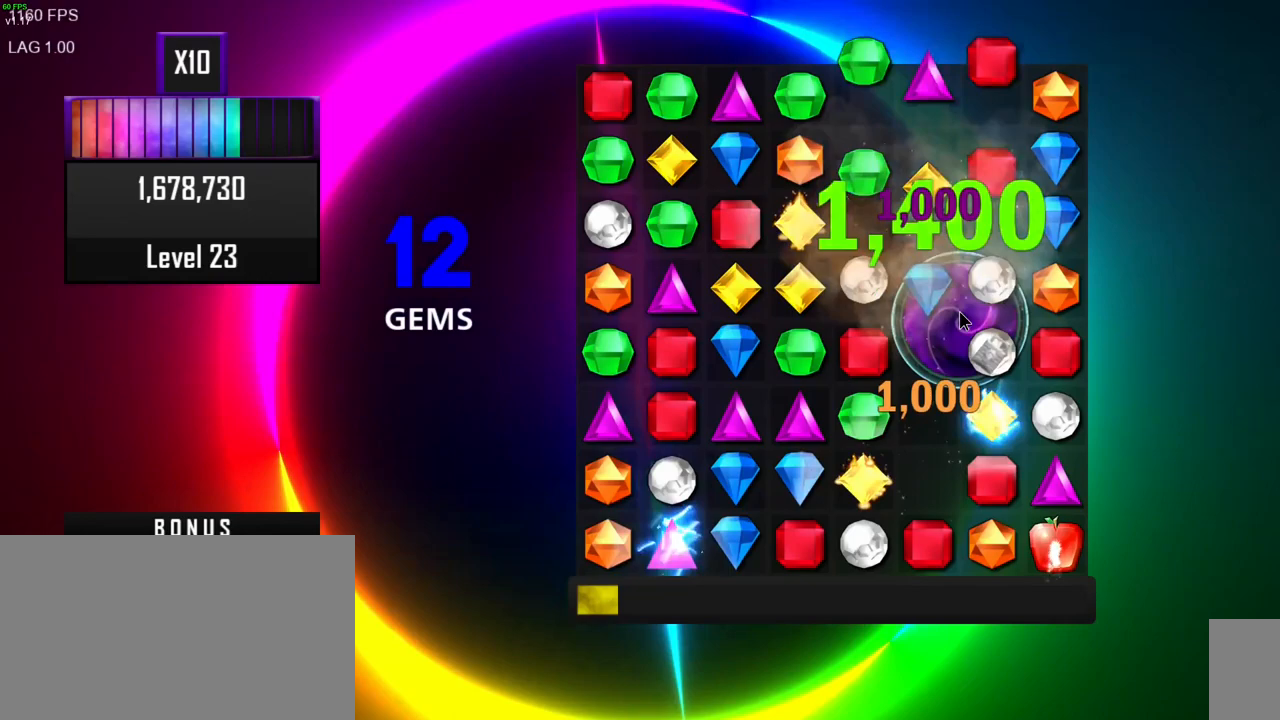
{"keys": [], "mouse": [], "events": []}
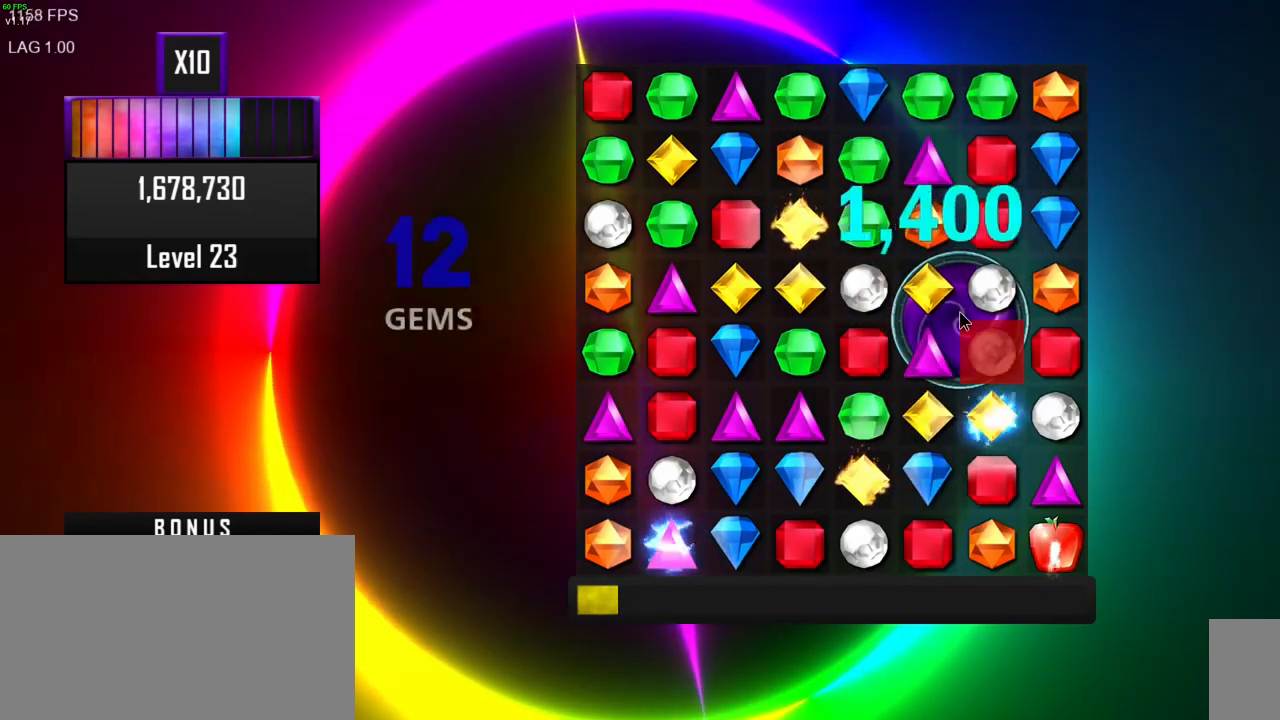
{"keys": [], "mouse": [], "events": []}
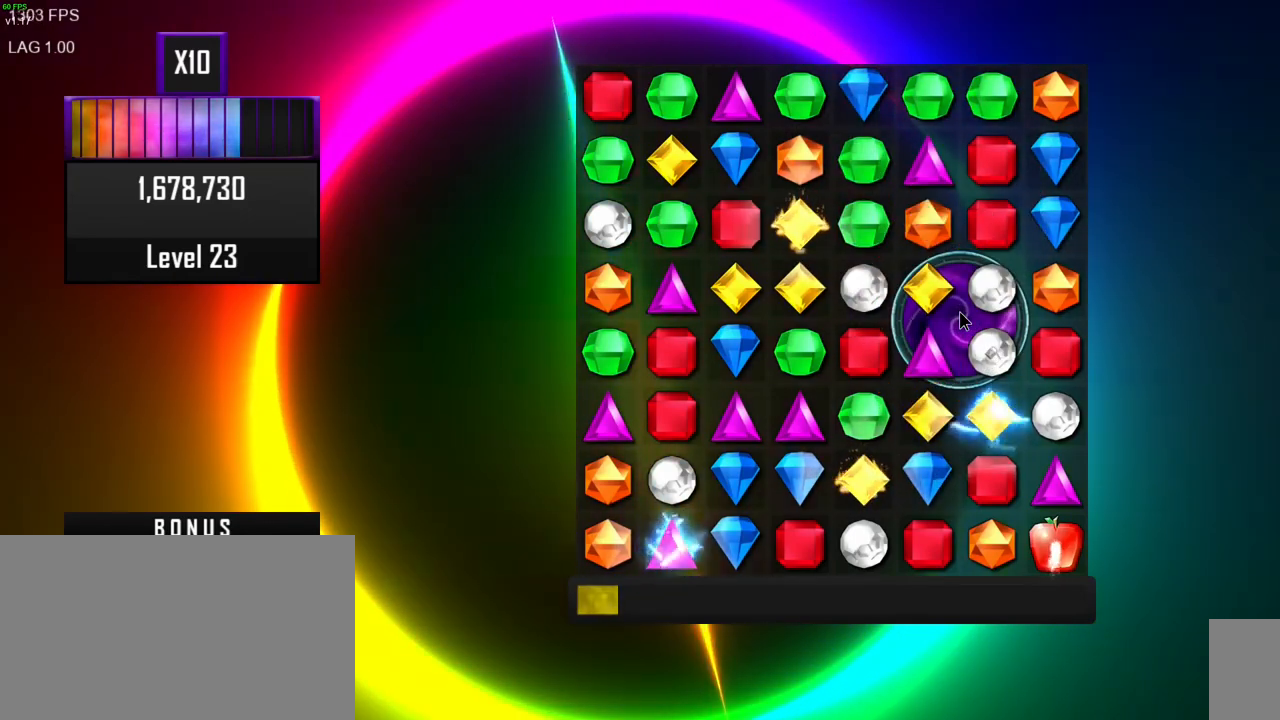
{"keys": [], "mouse": [], "events": []}
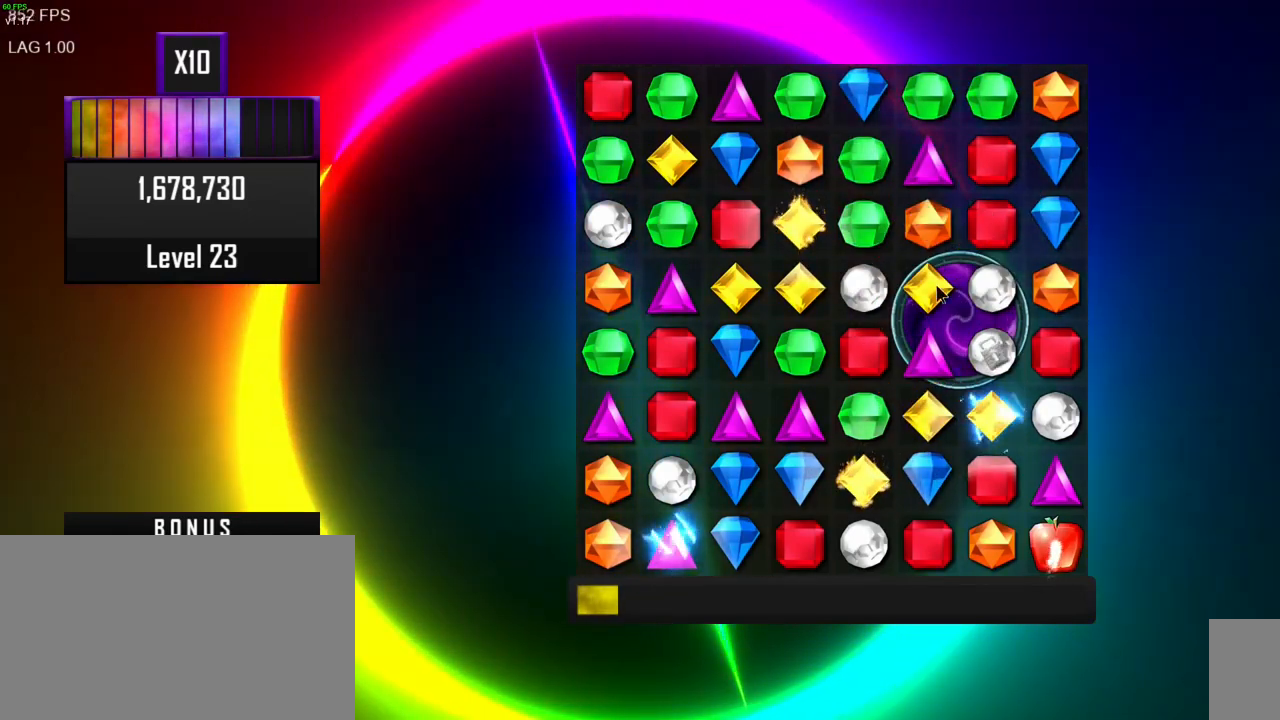
{"keys": [], "mouse": [], "events": []}
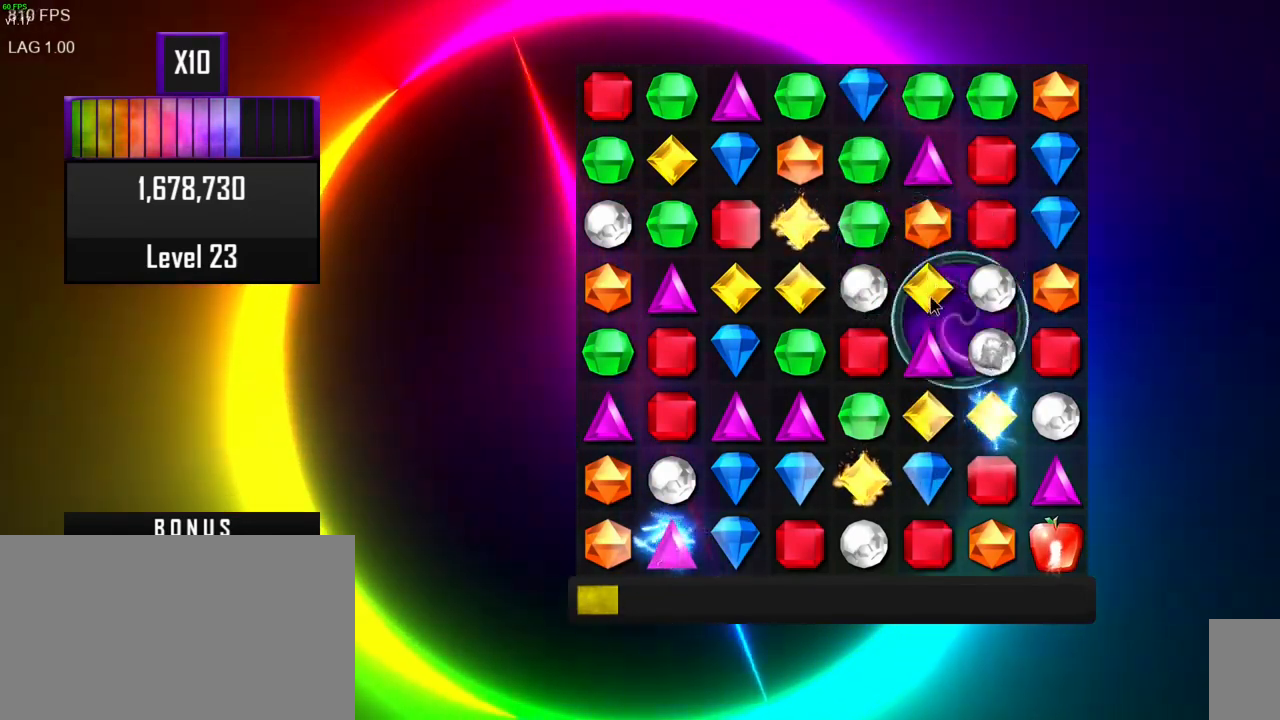
{"keys": [], "mouse": [], "events": []}
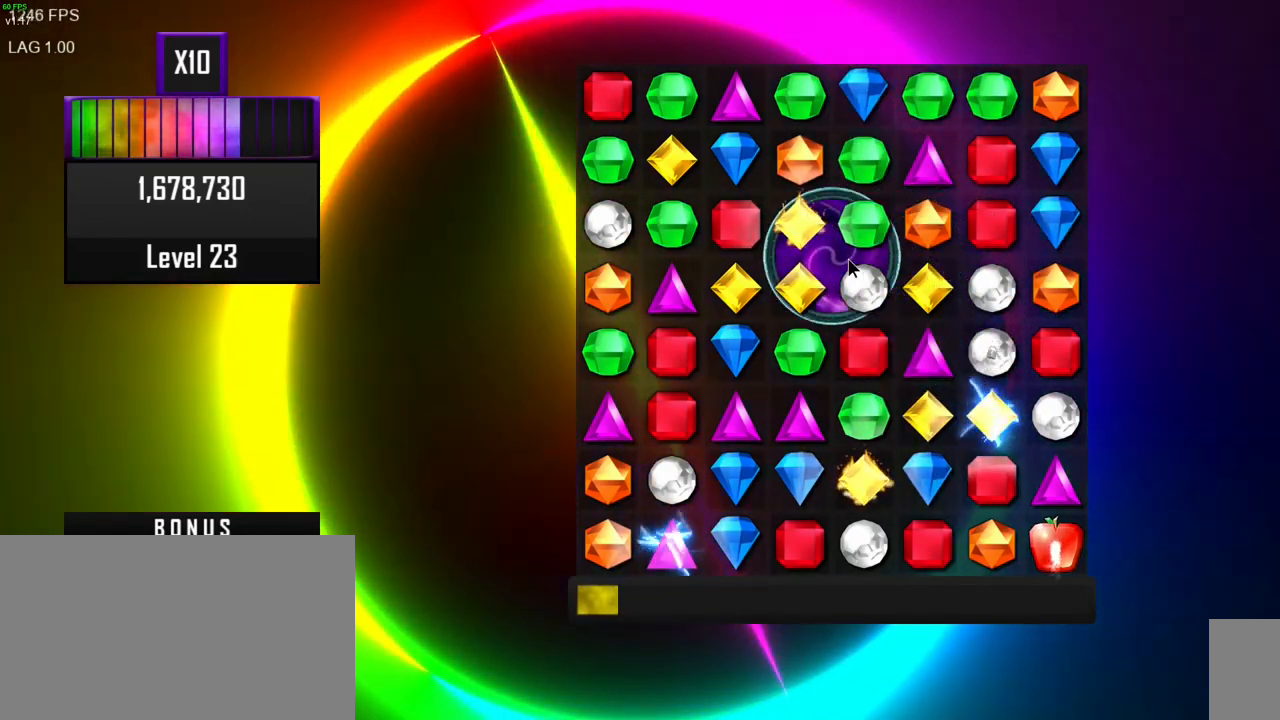
{"keys": [], "mouse": [], "events": []}
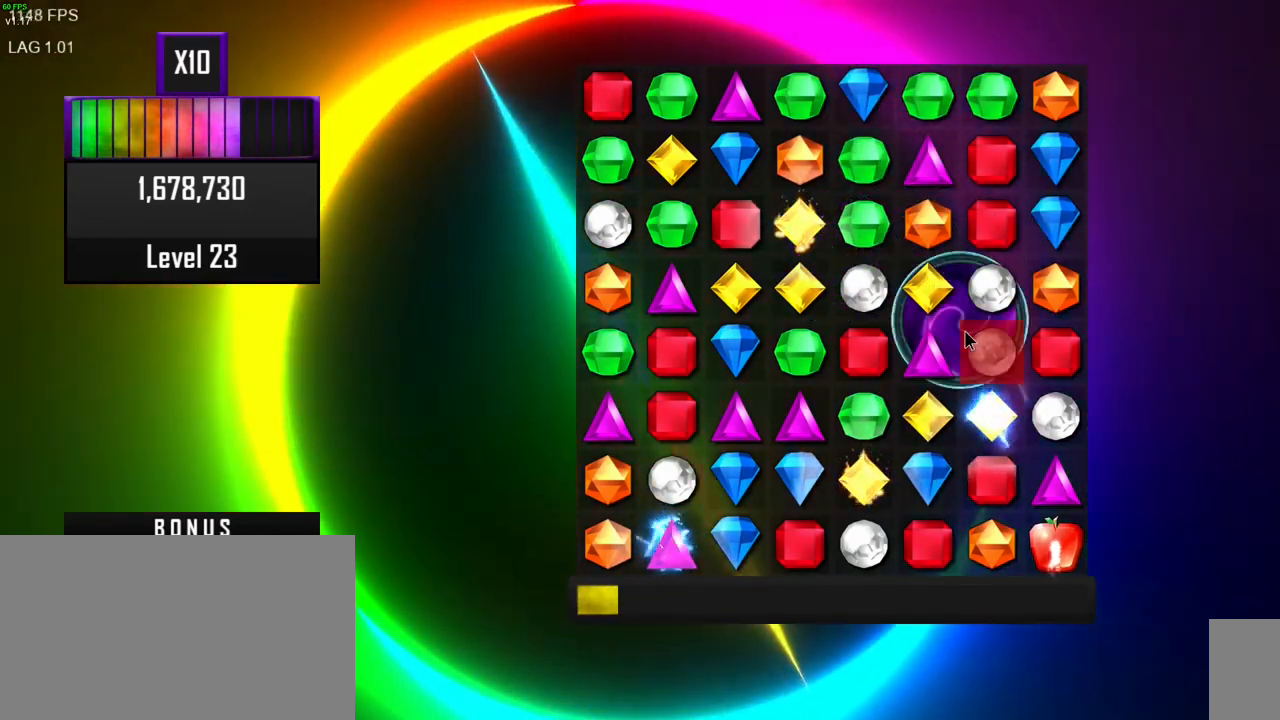
{"keys": [], "mouse": [], "events": []}
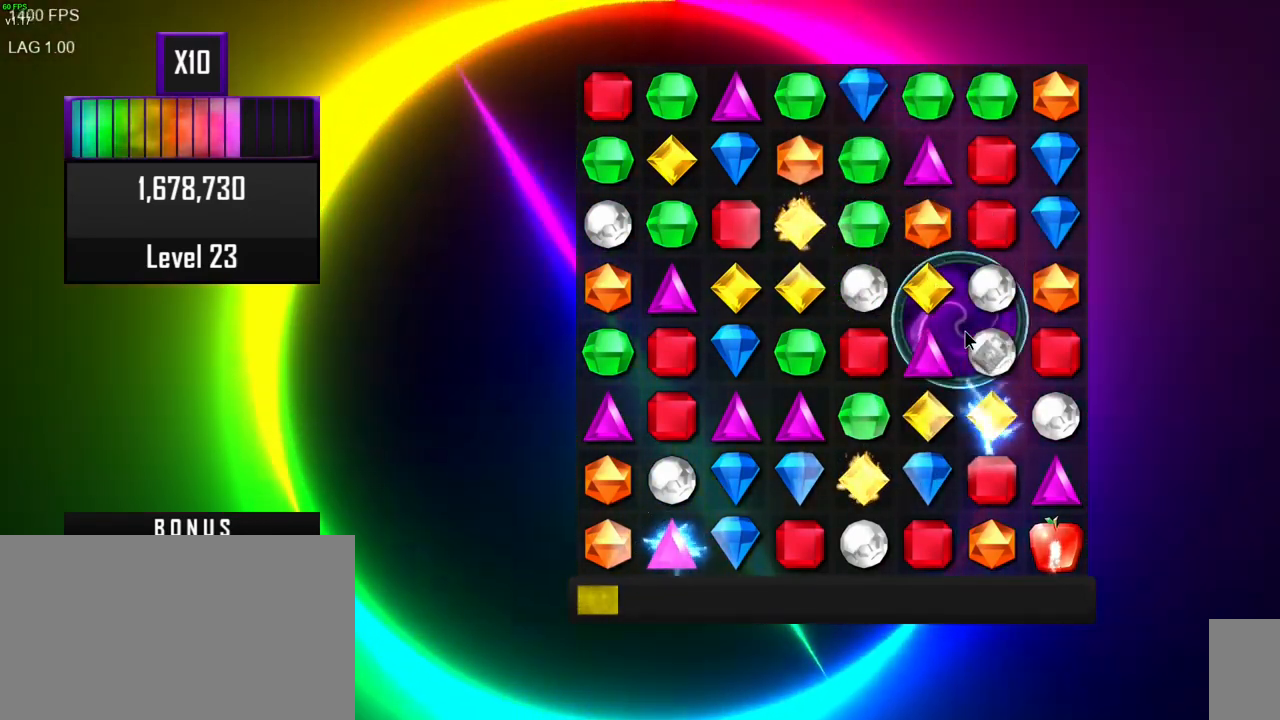
{"keys": [], "mouse": [], "events": [[150, "mouse_right", "down"], [267, "mouse_right", "up"]]}
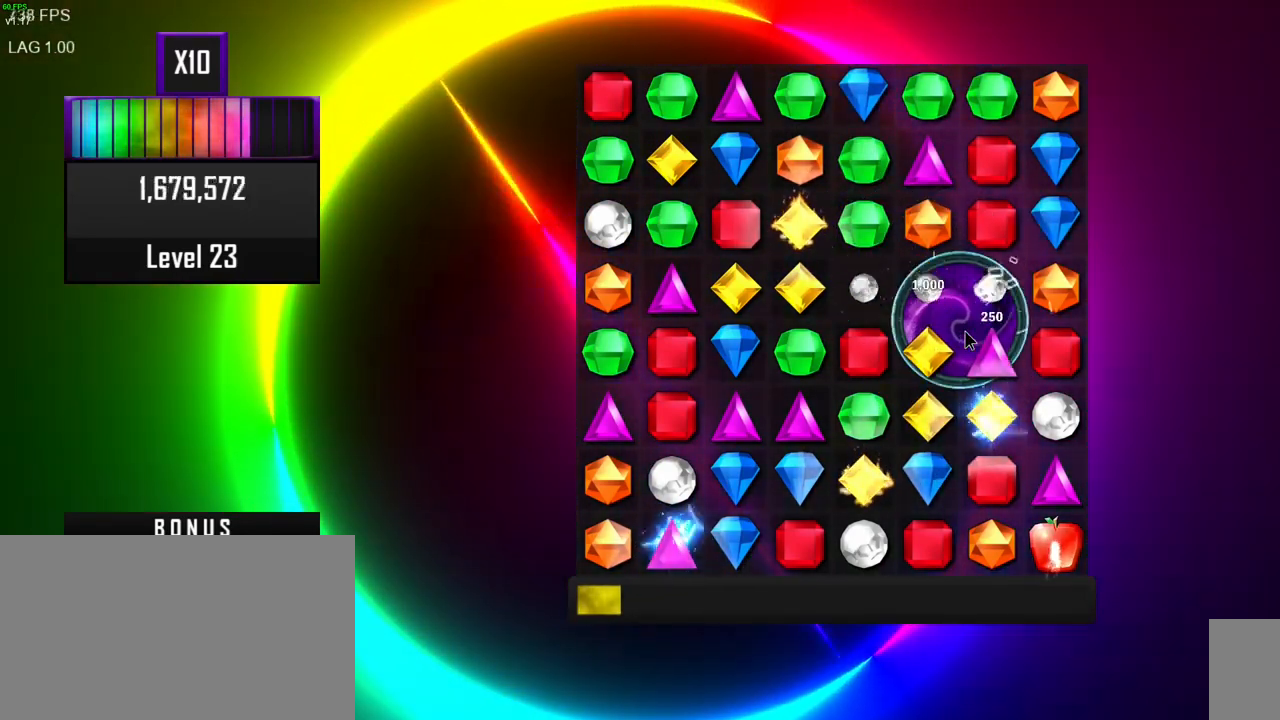
{"keys": [], "mouse": [], "events": []}
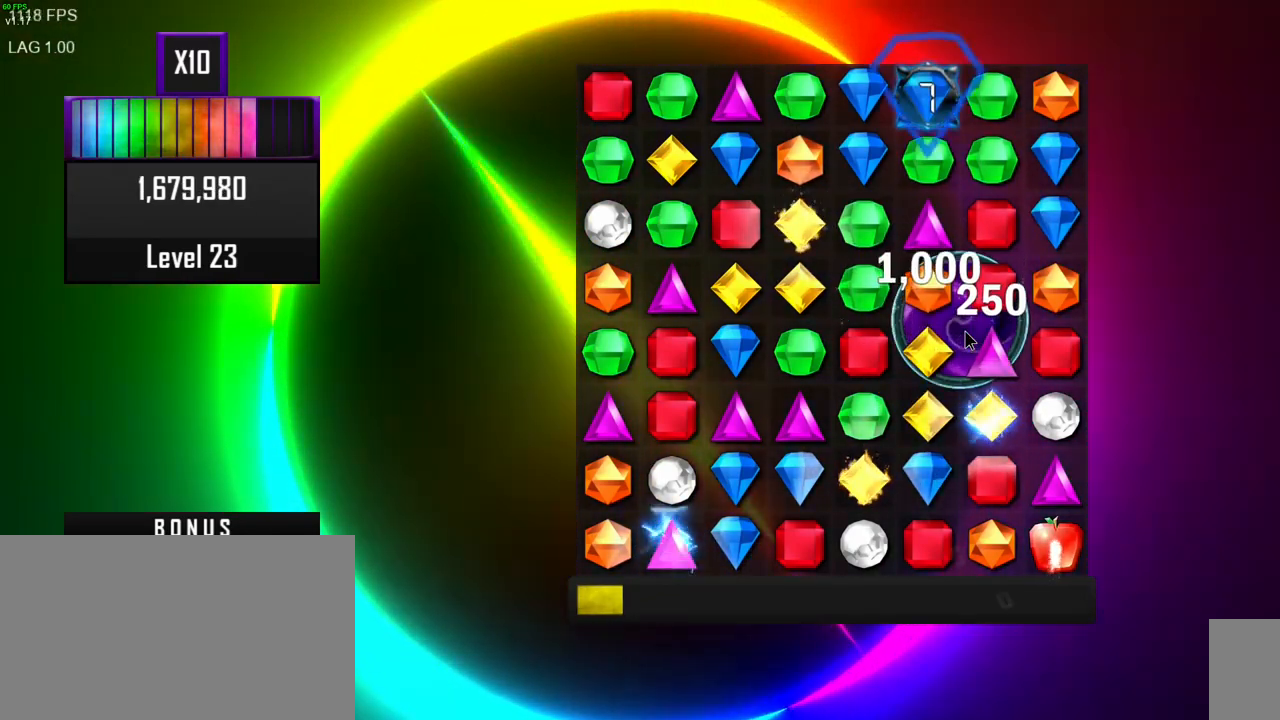
{"keys": [], "mouse": [], "events": []}
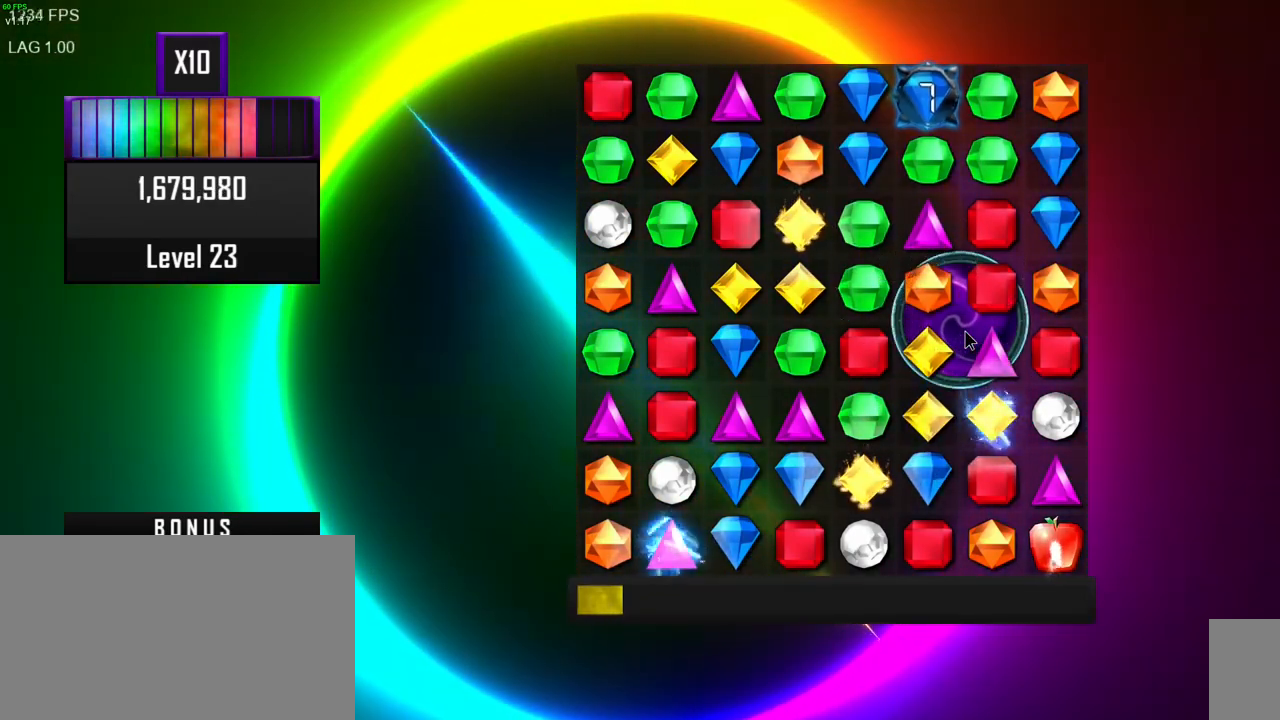
{"keys": [], "mouse": [], "events": []}
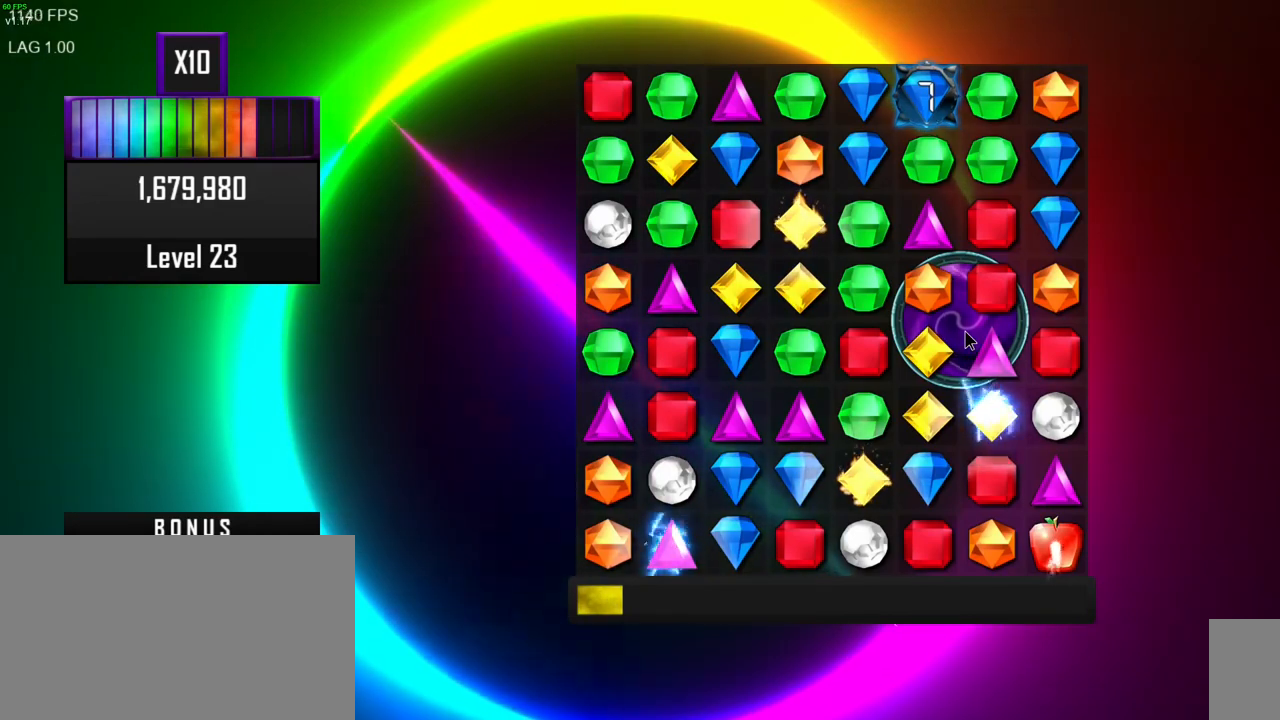
{"keys": [], "mouse": [], "events": []}
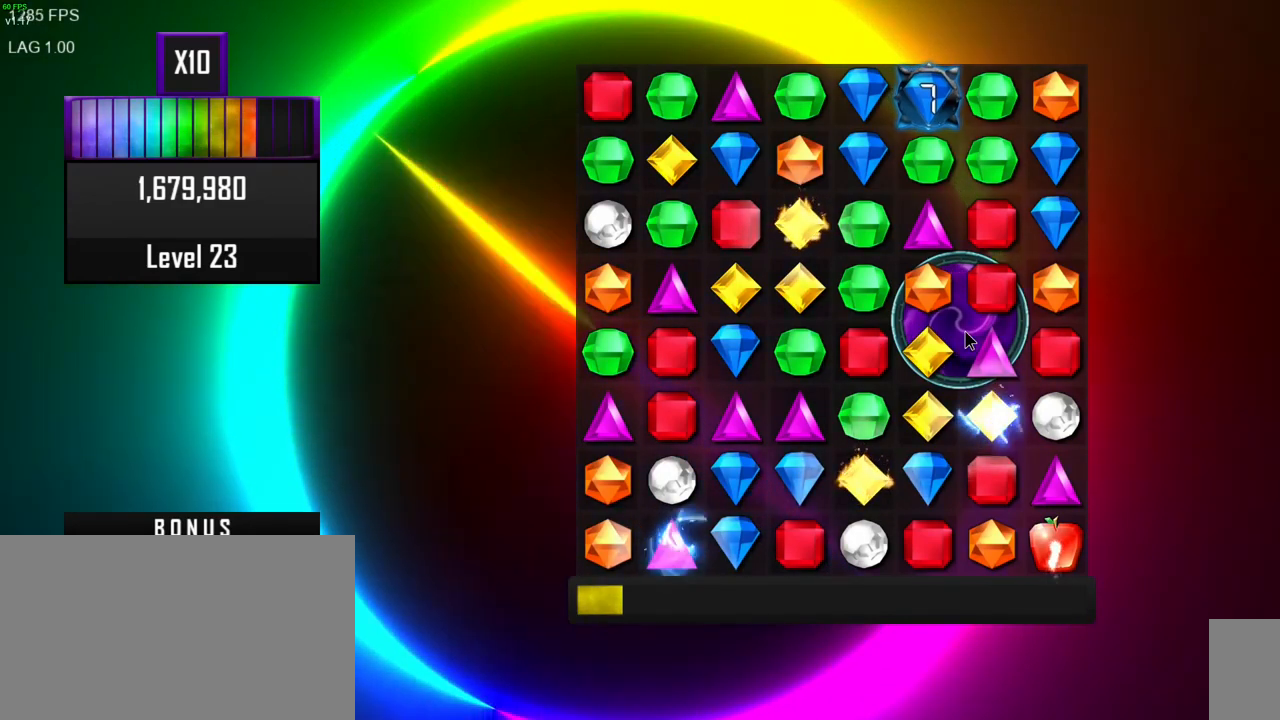
{"keys": [], "mouse": [], "events": []}
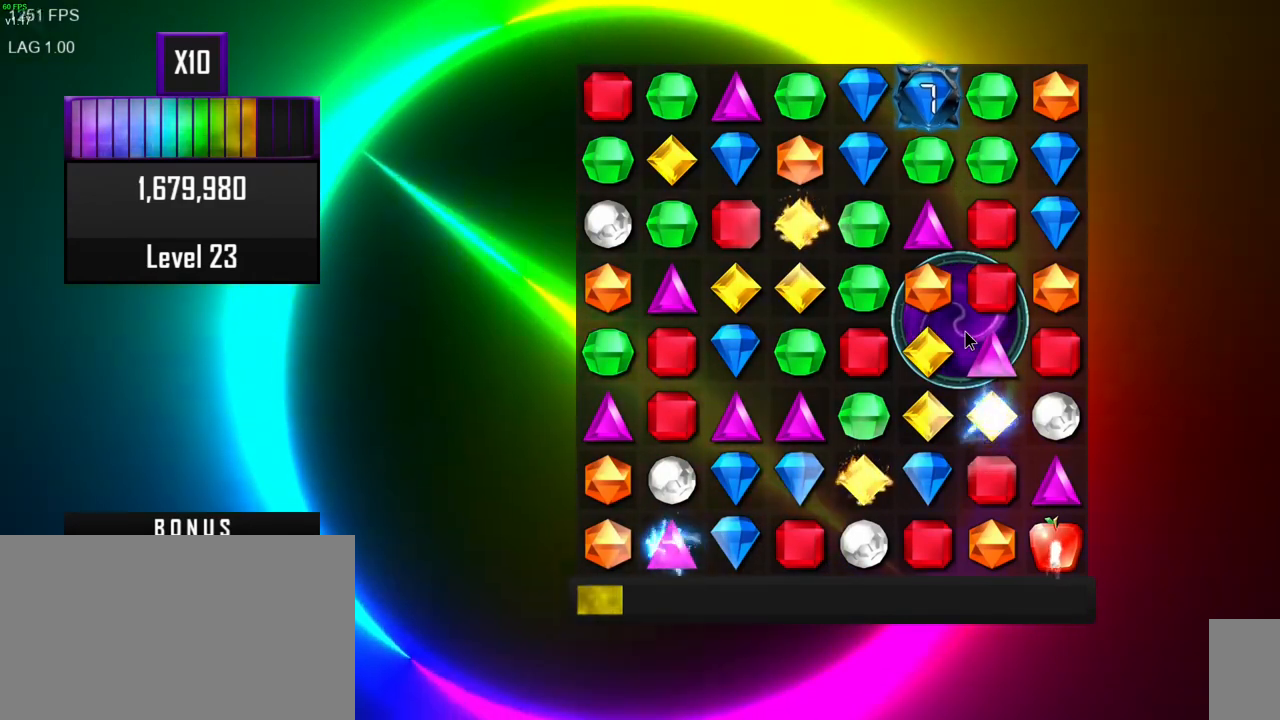
{"keys": [], "mouse": [], "events": []}
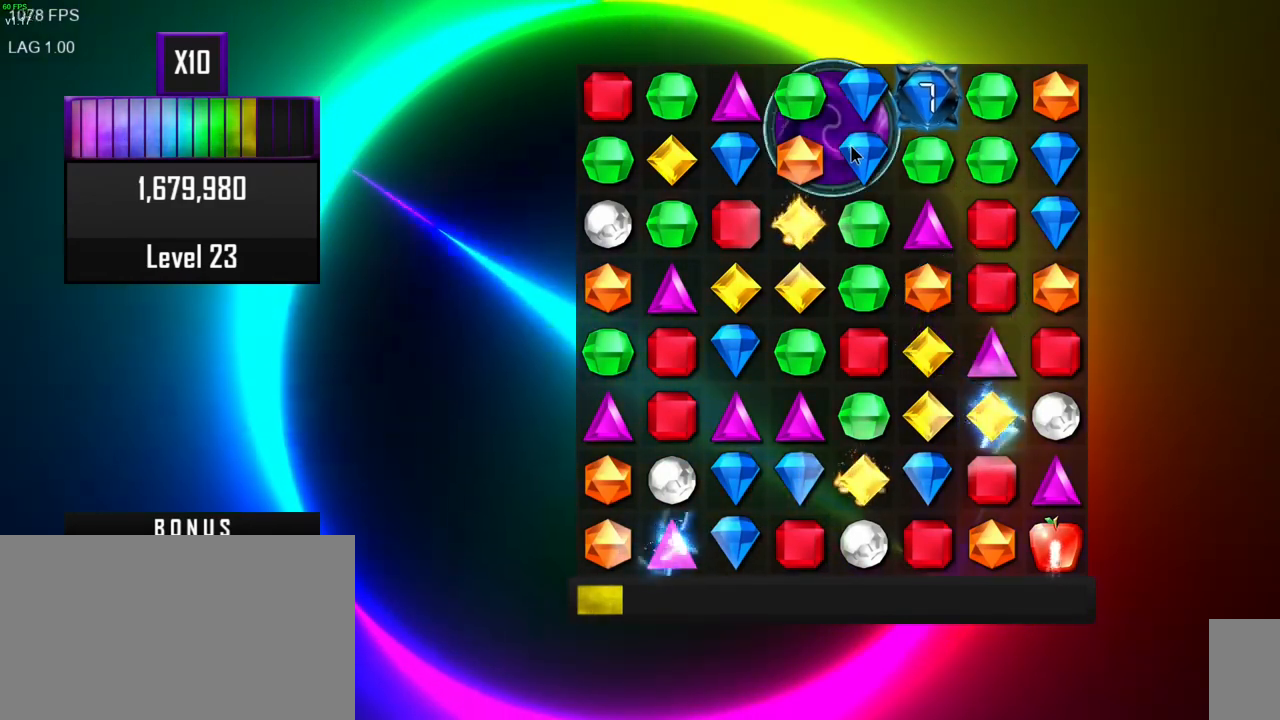
{"keys": [], "mouse": [], "events": []}
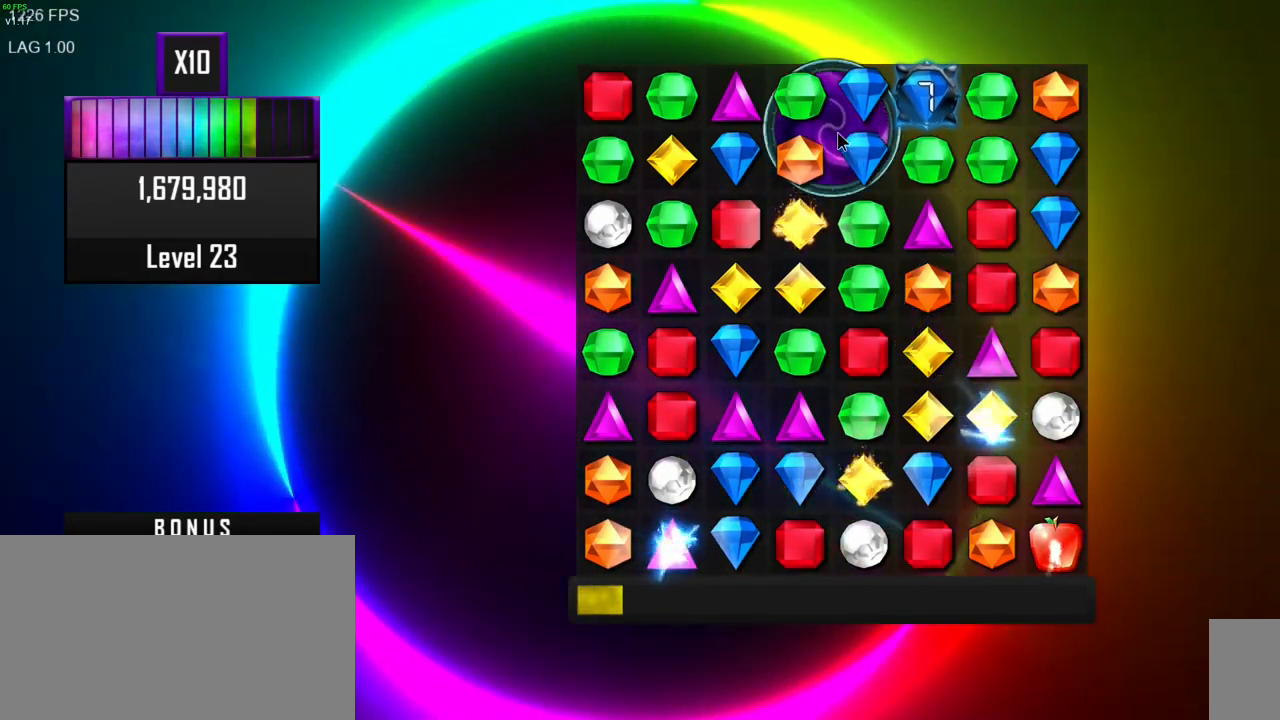
{"keys": [], "mouse": [], "events": []}
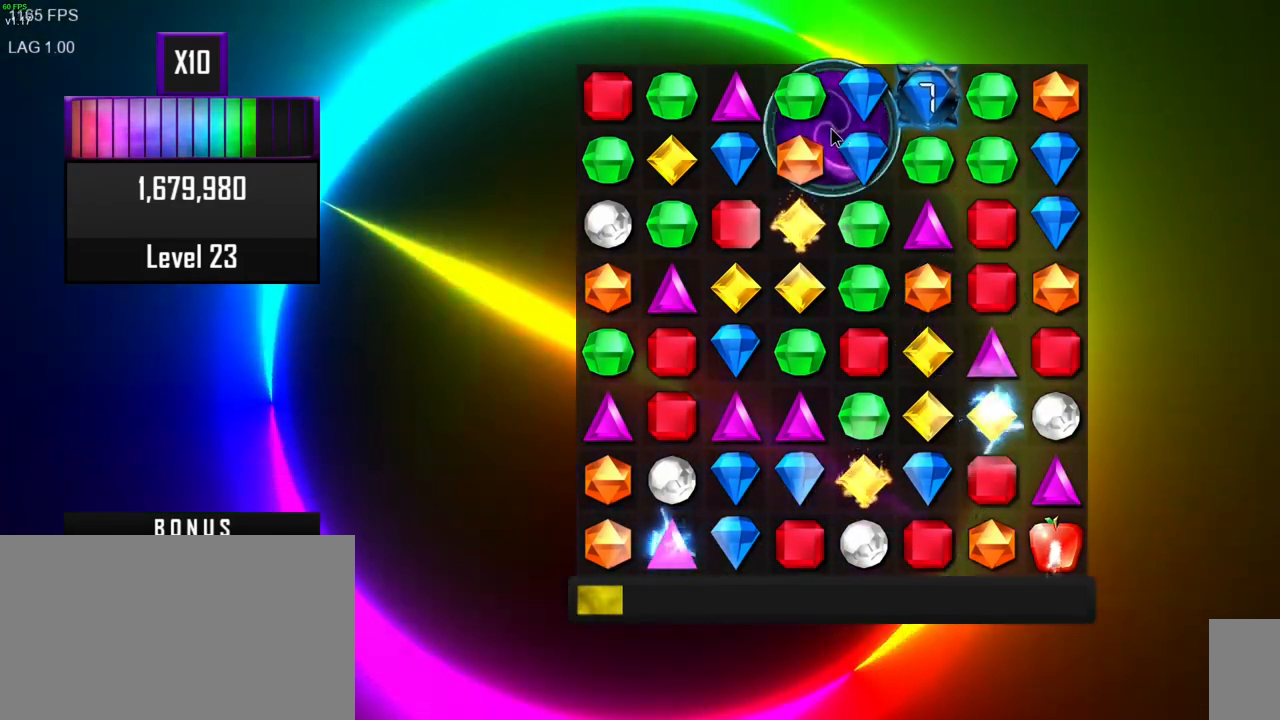
{"keys": [], "mouse": ["right"], "events": [[417, "mouse_right", "down"]]}
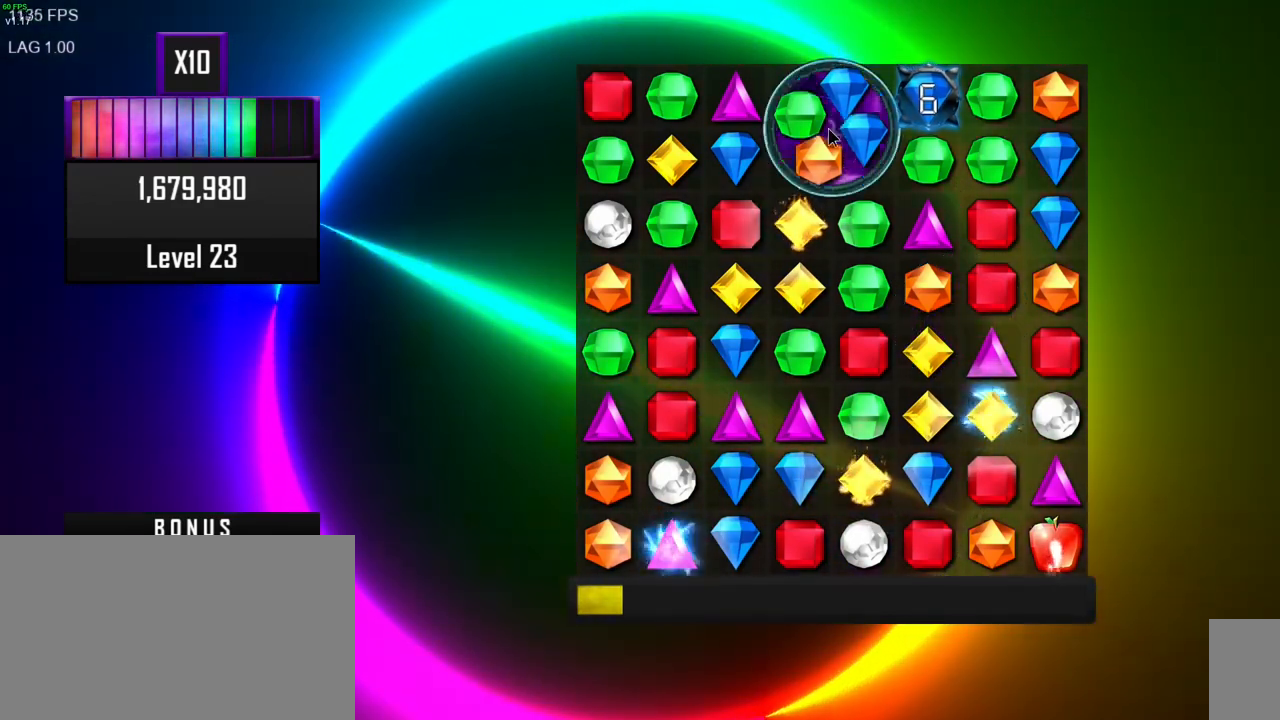
{"keys": [], "mouse": [], "events": [[33, "mouse_right", "up"]]}
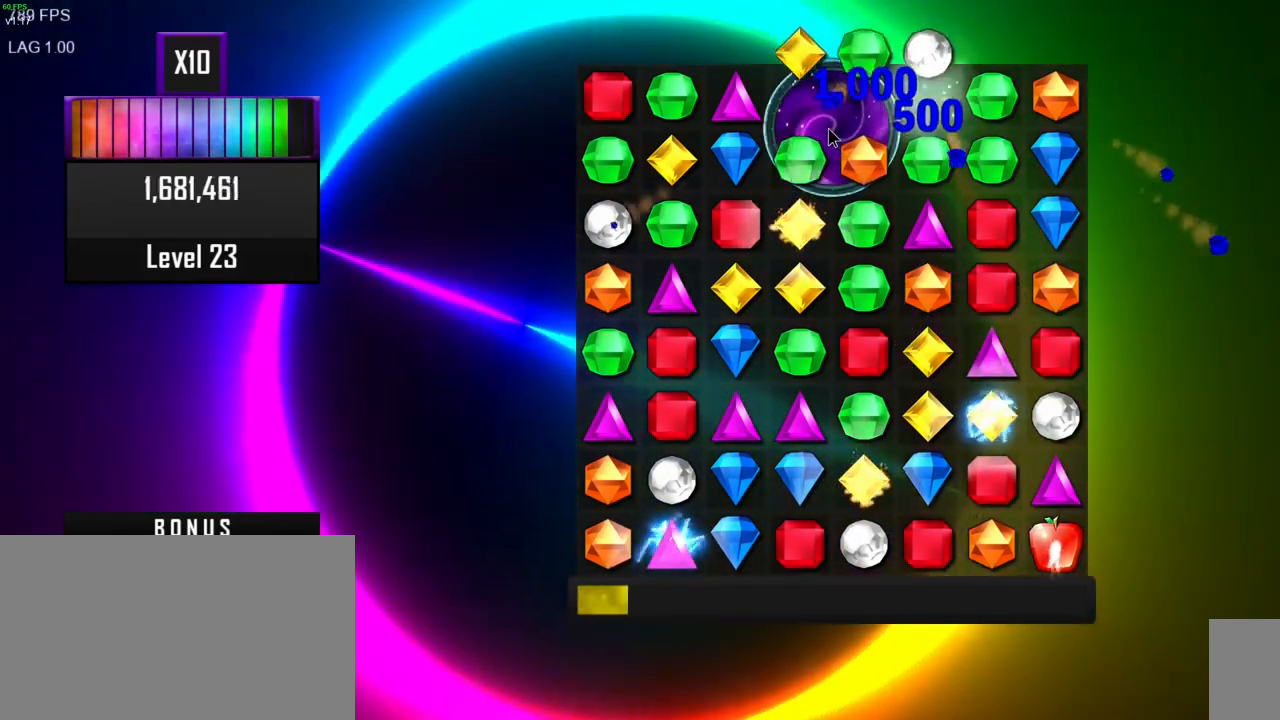
{"keys": [], "mouse": [], "events": []}